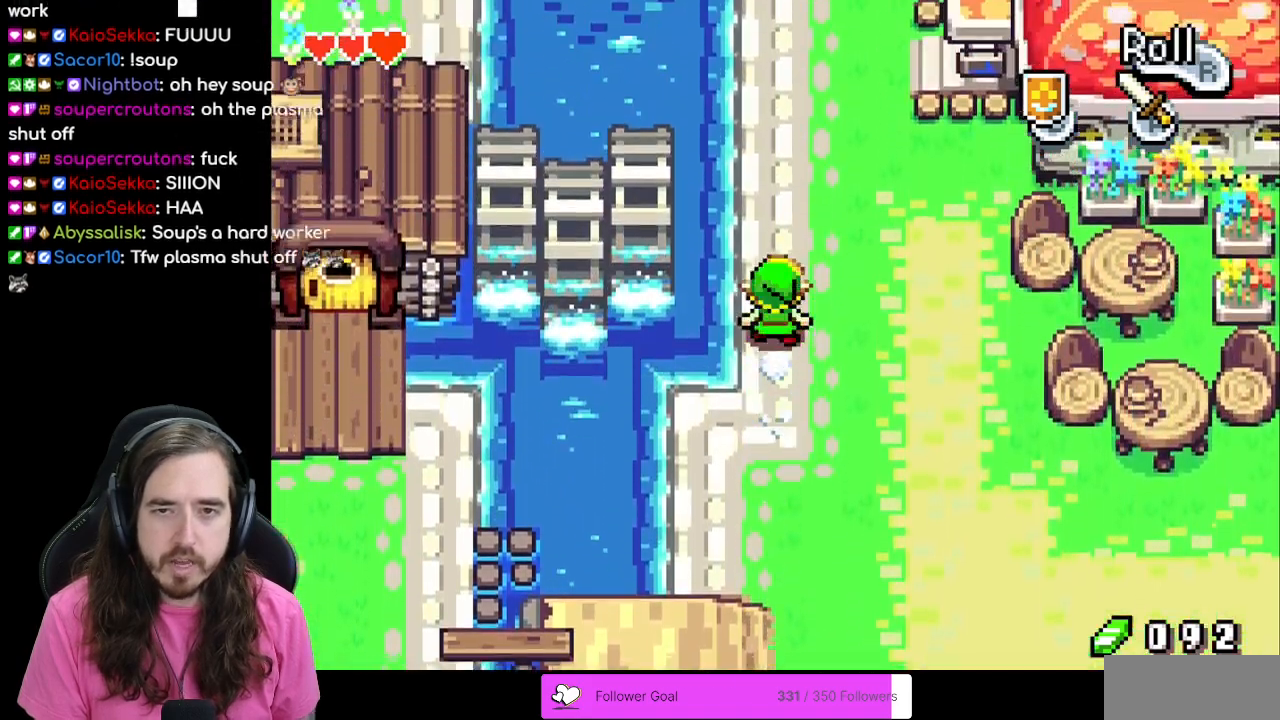
Gameplay with a controller (Nintendo layout); each line is a JSON object with the inputs held at the frame after it (dt_ms = milliseconds from this image to that frame). "events" lists button and stick changes between this image and that frame as [ms after this image, input, new state], when the widget could be followed in between. Not read: L3 R1 R3.
{"dt_ms": 500, "buttons": ["DPAD_UP"], "events": [[150, "DPAD_RIGHT", "down"], [367, "DPAD_RIGHT", "up"]]}
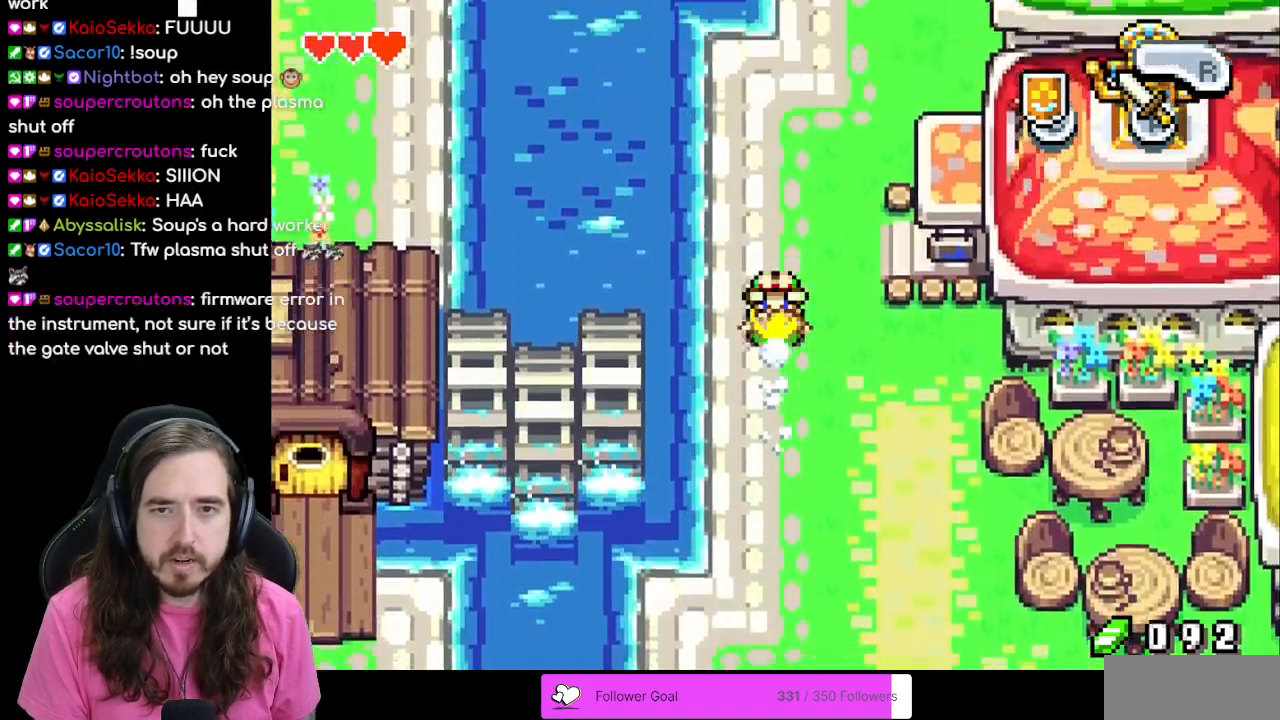
{"dt_ms": 500, "buttons": ["DPAD_UP", "DPAD_RIGHT"], "events": [[300, "DPAD_RIGHT", "down"]]}
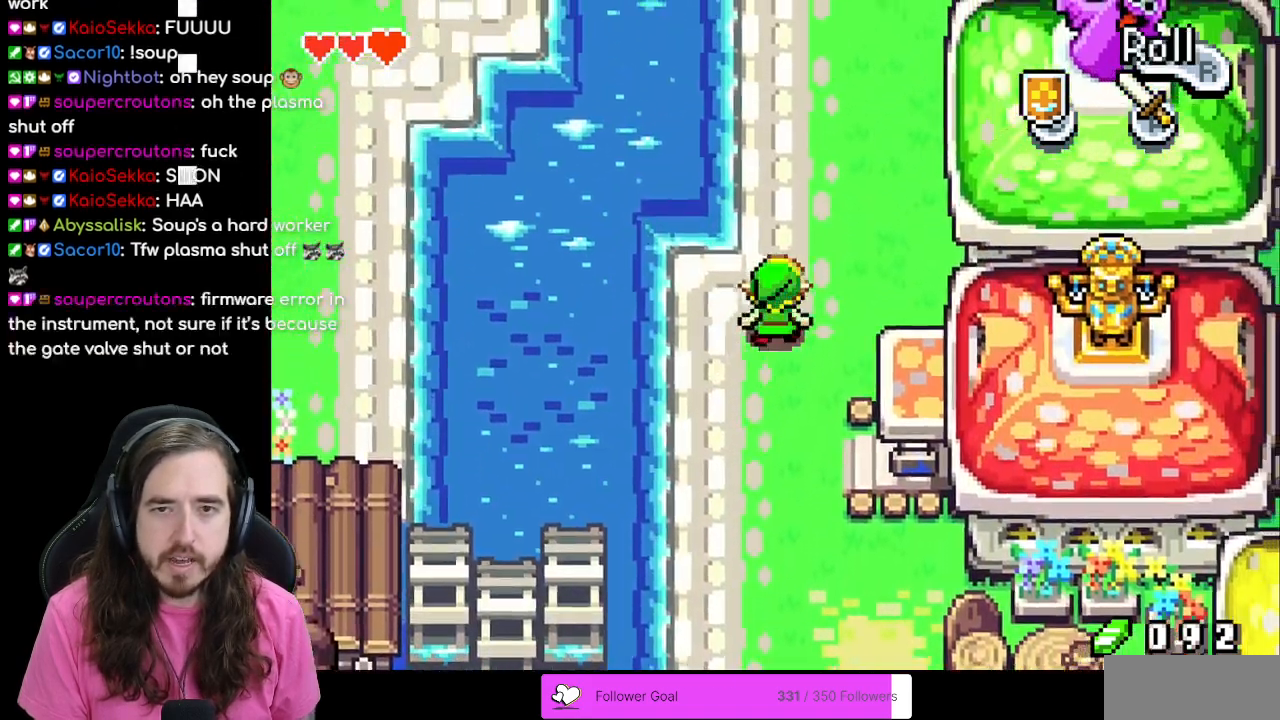
{"dt_ms": 1000, "buttons": ["DPAD_UP"]}
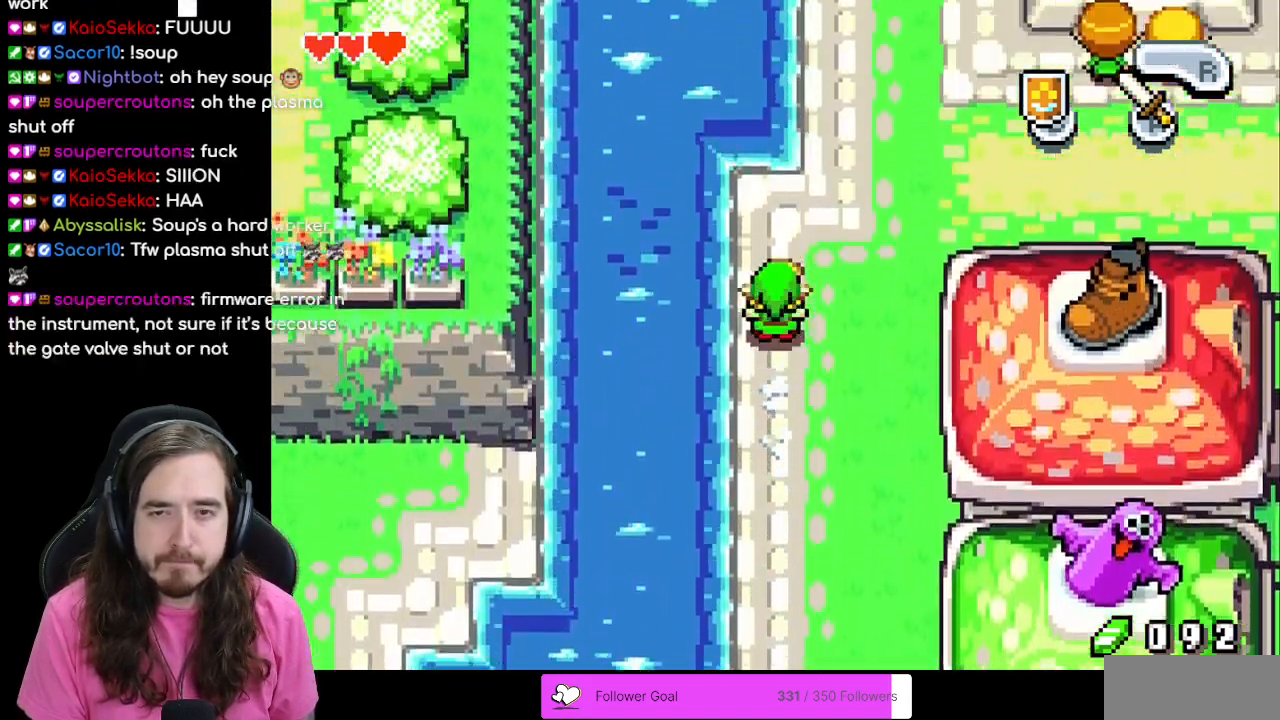
{"dt_ms": 500, "buttons": ["DPAD_UP"], "events": [[83, "DPAD_RIGHT", "down"], [483, "DPAD_RIGHT", "up"]]}
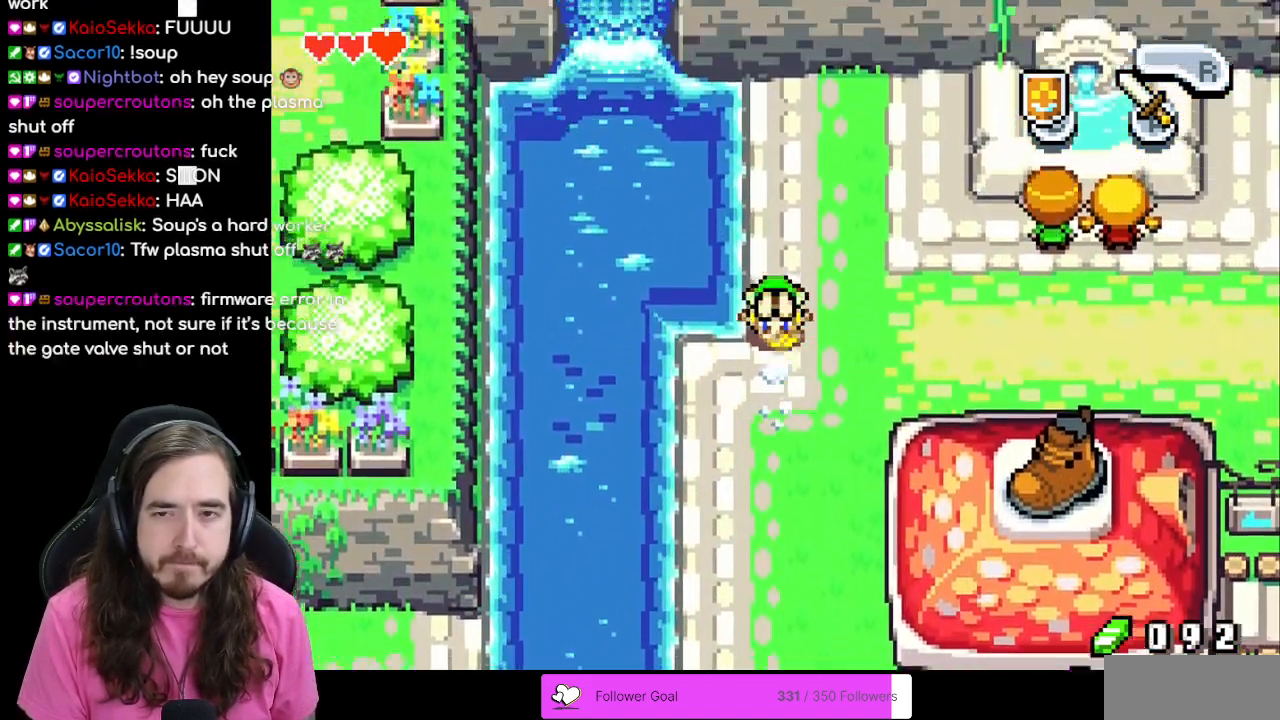
{"dt_ms": 500, "buttons": ["DPAD_DOWN"], "events": [[350, "DPAD_RIGHT", "down"], [383, "DPAD_UP", "up"], [450, "DPAD_DOWN", "down"], [500, "DPAD_RIGHT", "up"]]}
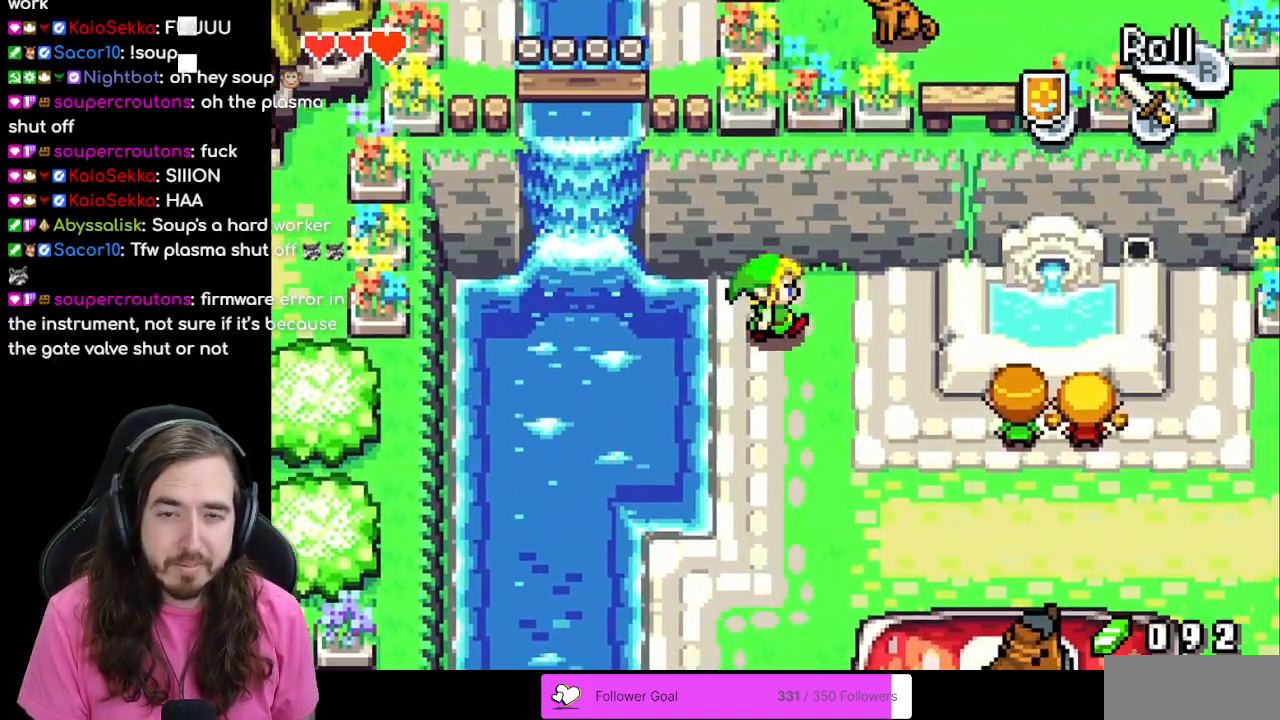
{"dt_ms": 500, "buttons": ["DPAD_RIGHT"], "events": [[83, "DPAD_RIGHT", "down"], [367, "DPAD_DOWN", "up"]]}
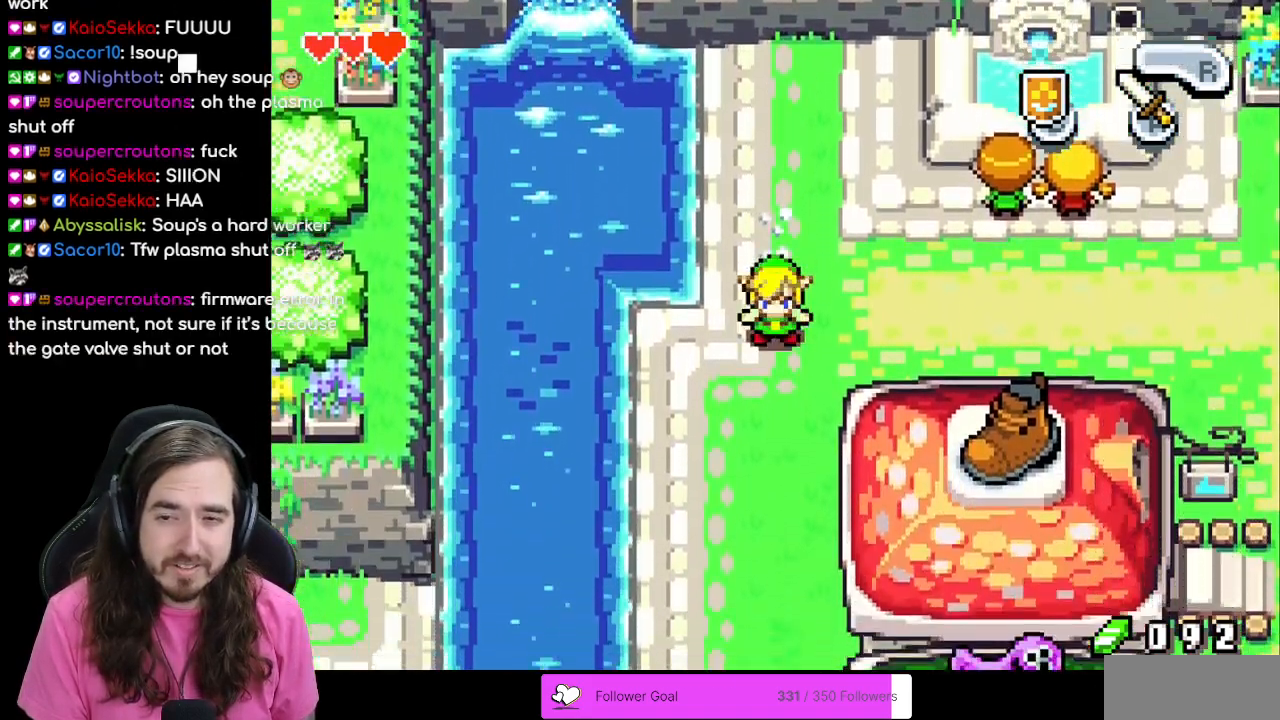
{"dt_ms": 500, "buttons": ["DPAD_RIGHT"], "events": []}
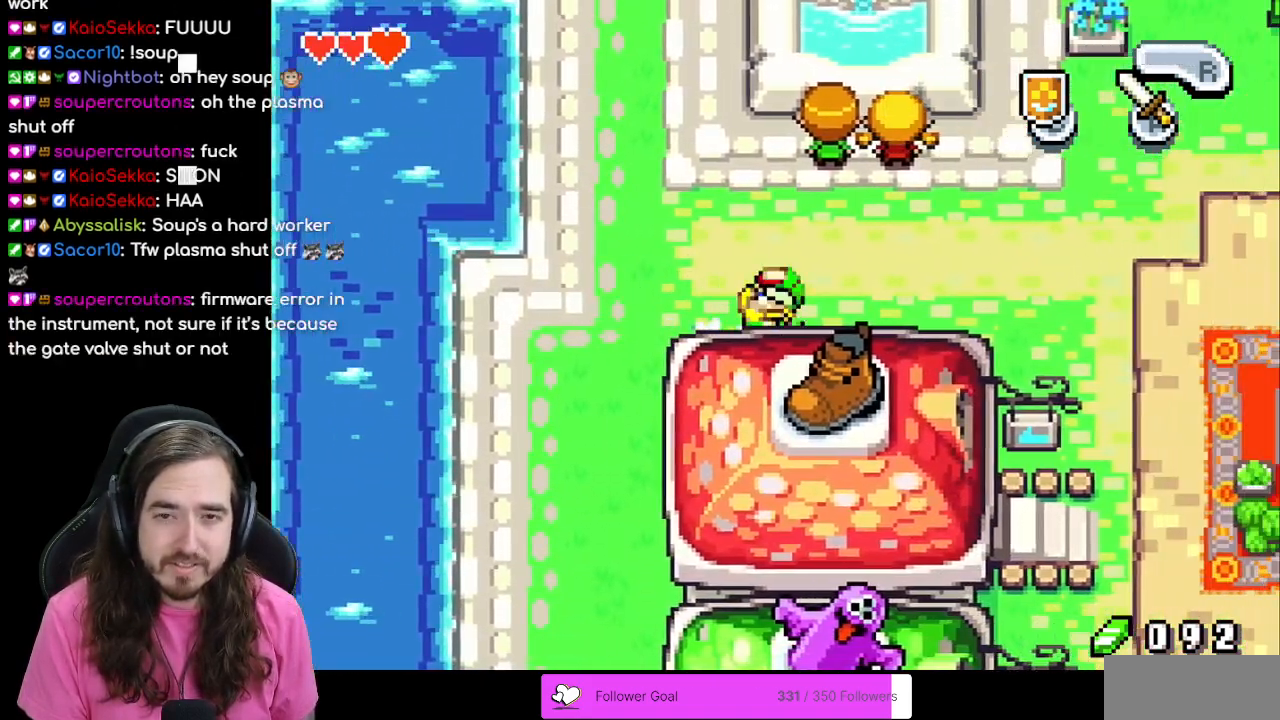
{"dt_ms": 500, "buttons": ["DPAD_RIGHT"], "events": []}
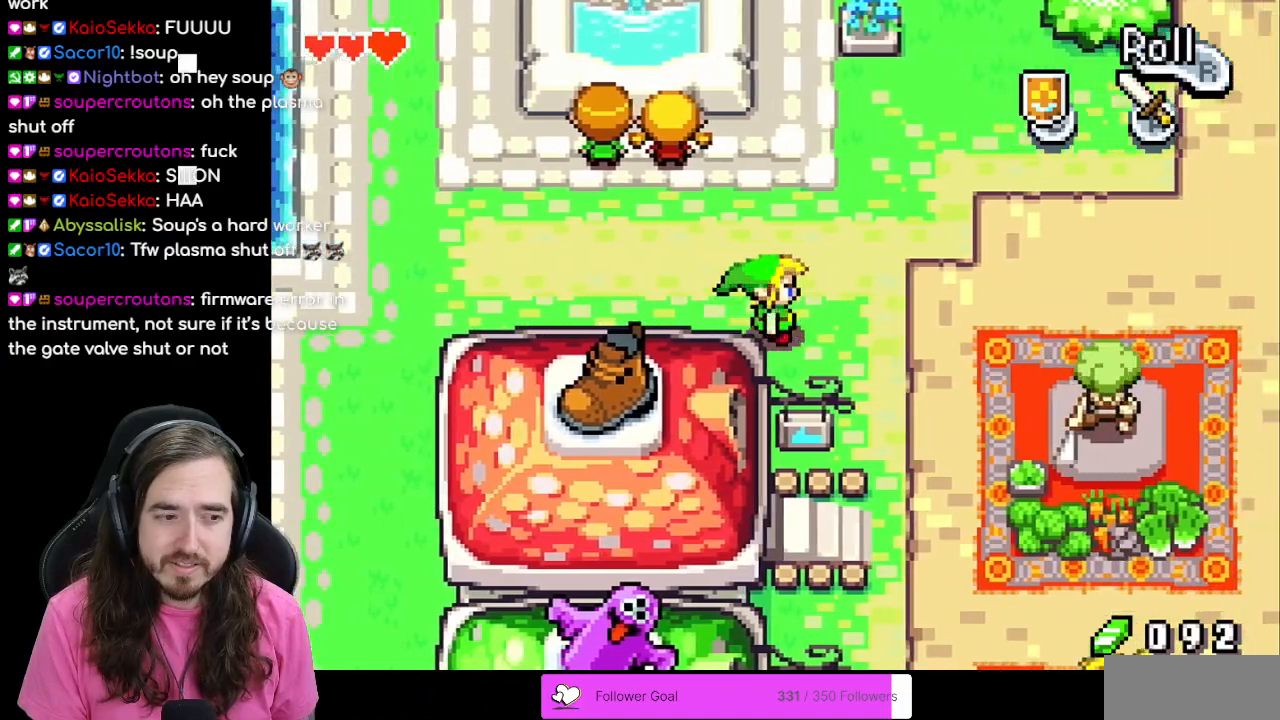
{"dt_ms": 500, "buttons": ["DPAD_UP"], "events": [[267, "DPAD_RIGHT", "up"], [267, "DPAD_UP", "down"]]}
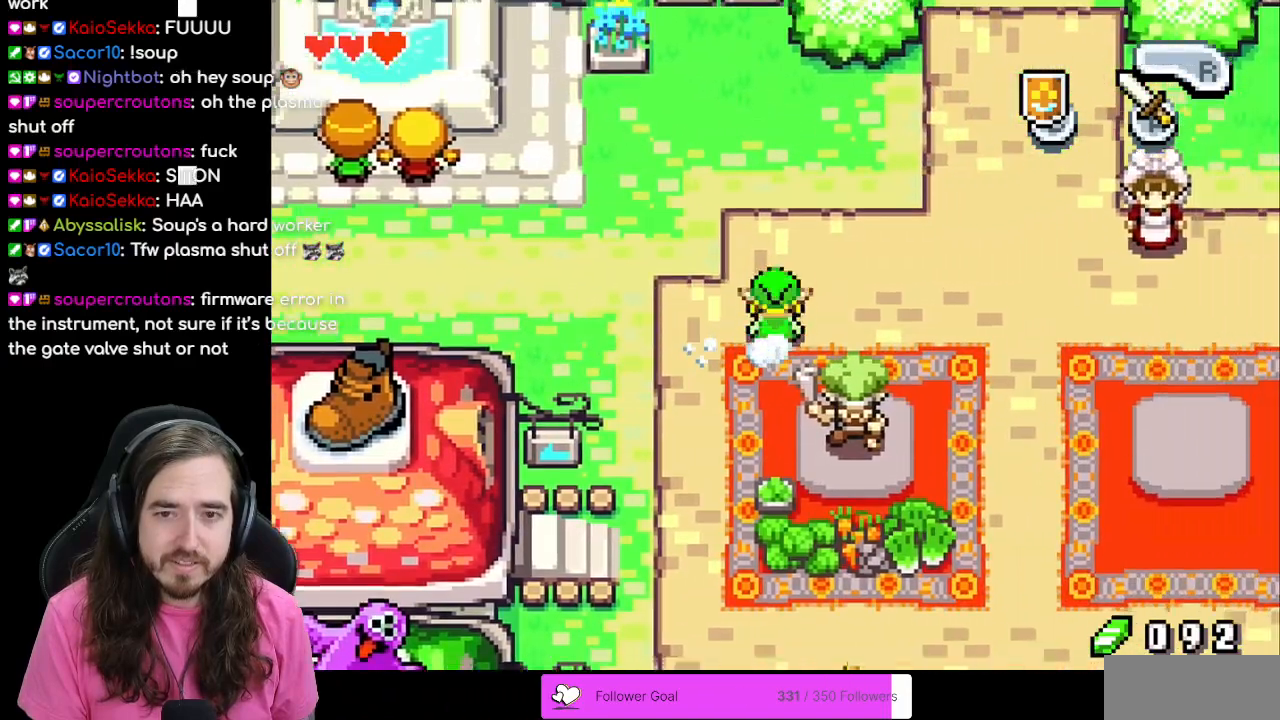
{"dt_ms": 500, "buttons": ["DPAD_RIGHT"], "events": [[317, "DPAD_UP", "up"], [467, "DPAD_RIGHT", "down"]]}
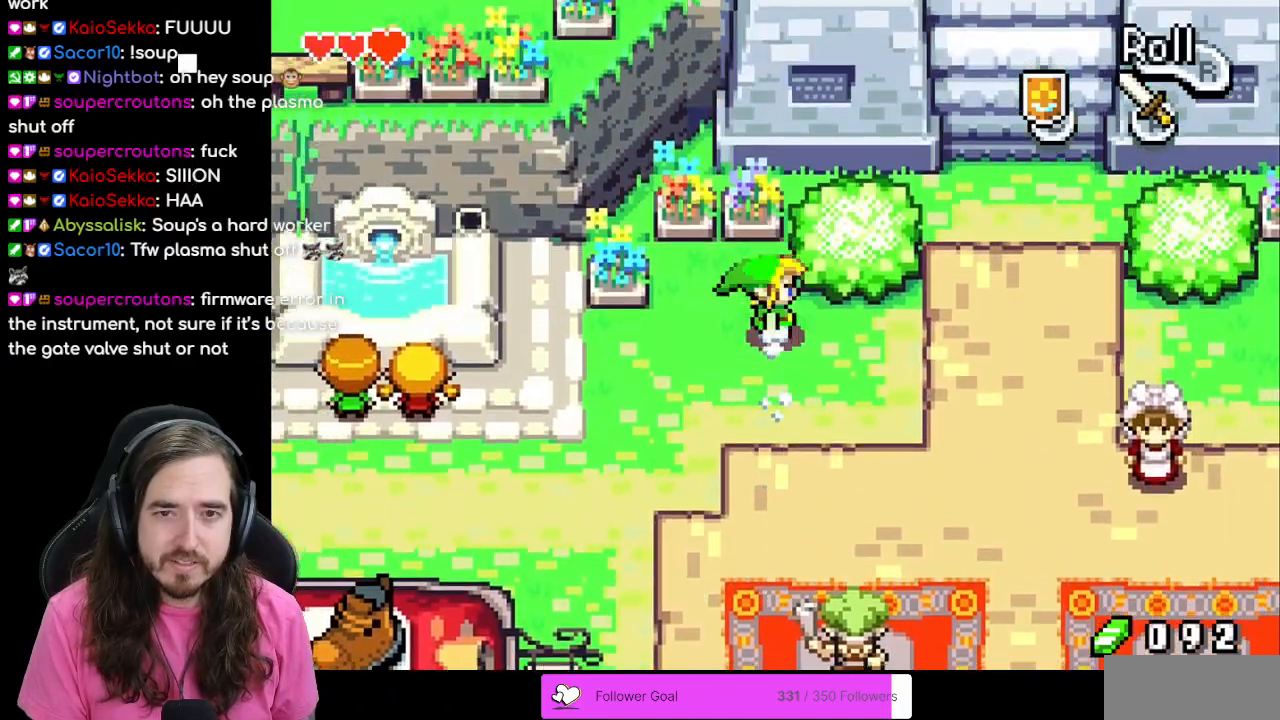
{"dt_ms": 500, "buttons": ["DPAD_DOWN", "DPAD_RIGHT"], "events": [[183, "DPAD_DOWN", "down"]]}
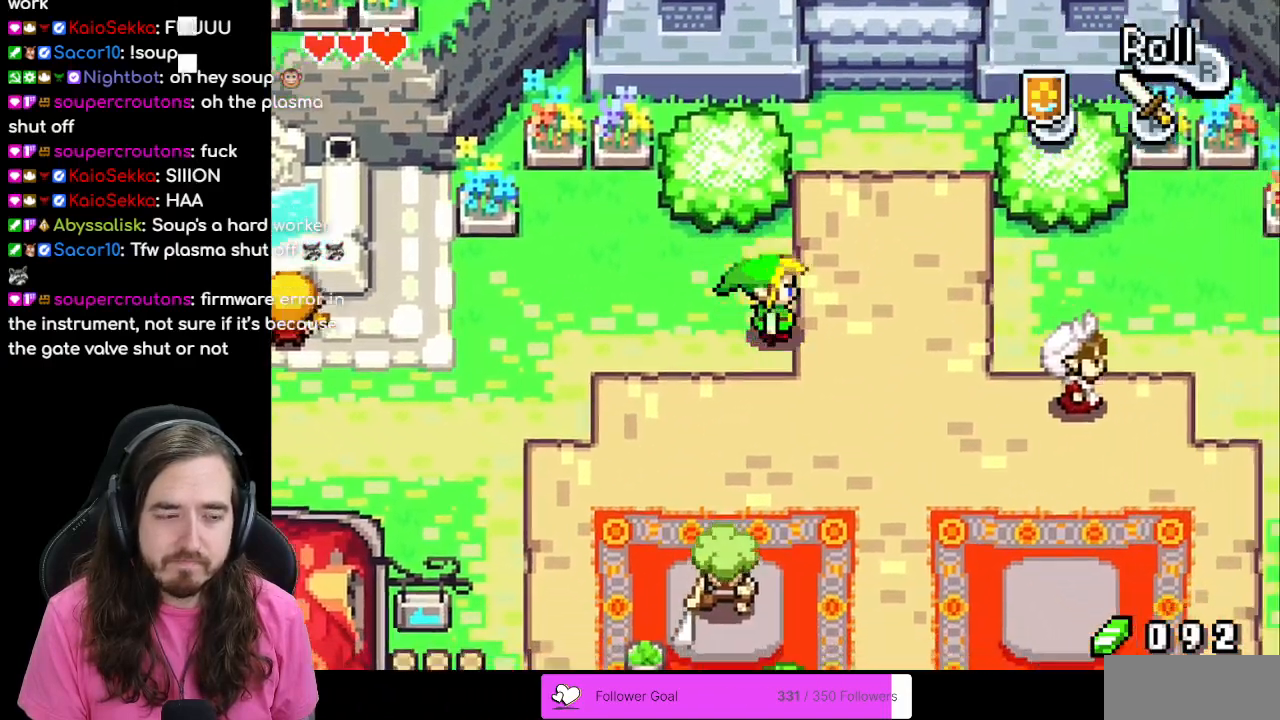
{"dt_ms": 500, "buttons": [], "events": [[317, "DPAD_DOWN", "up"], [350, "DPAD_RIGHT", "up"]]}
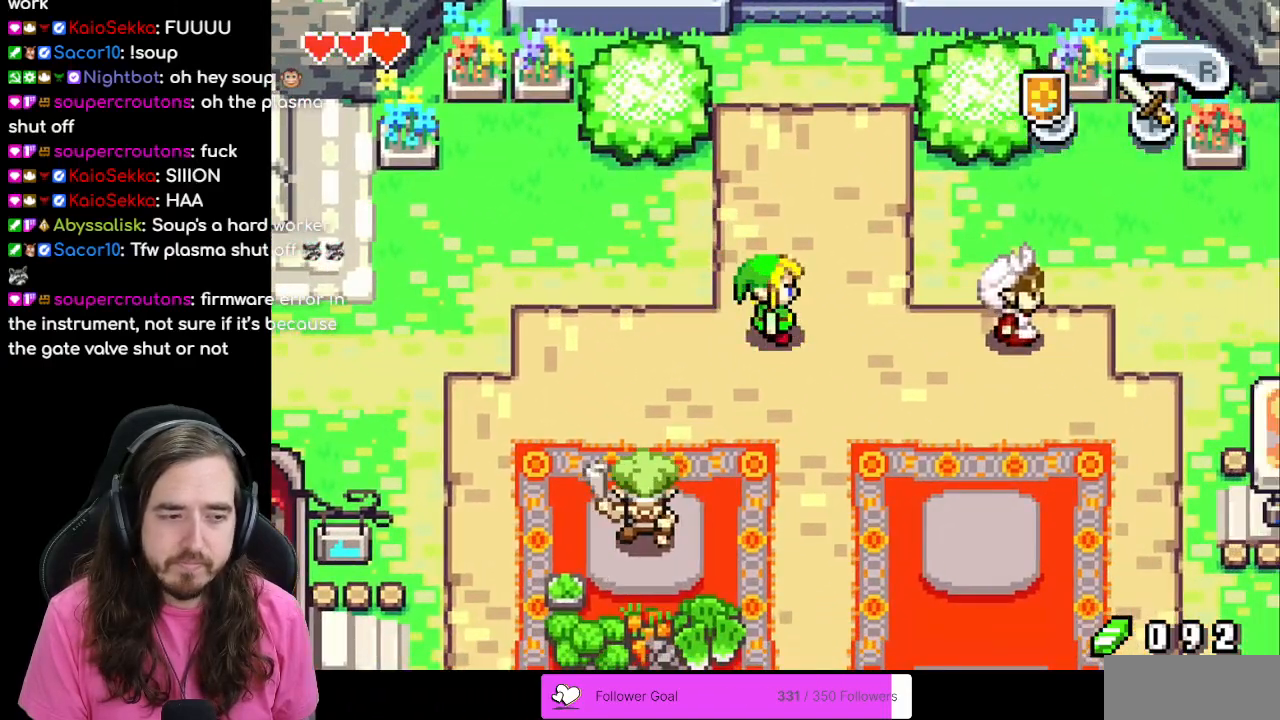
{"dt_ms": 500, "buttons": [], "events": []}
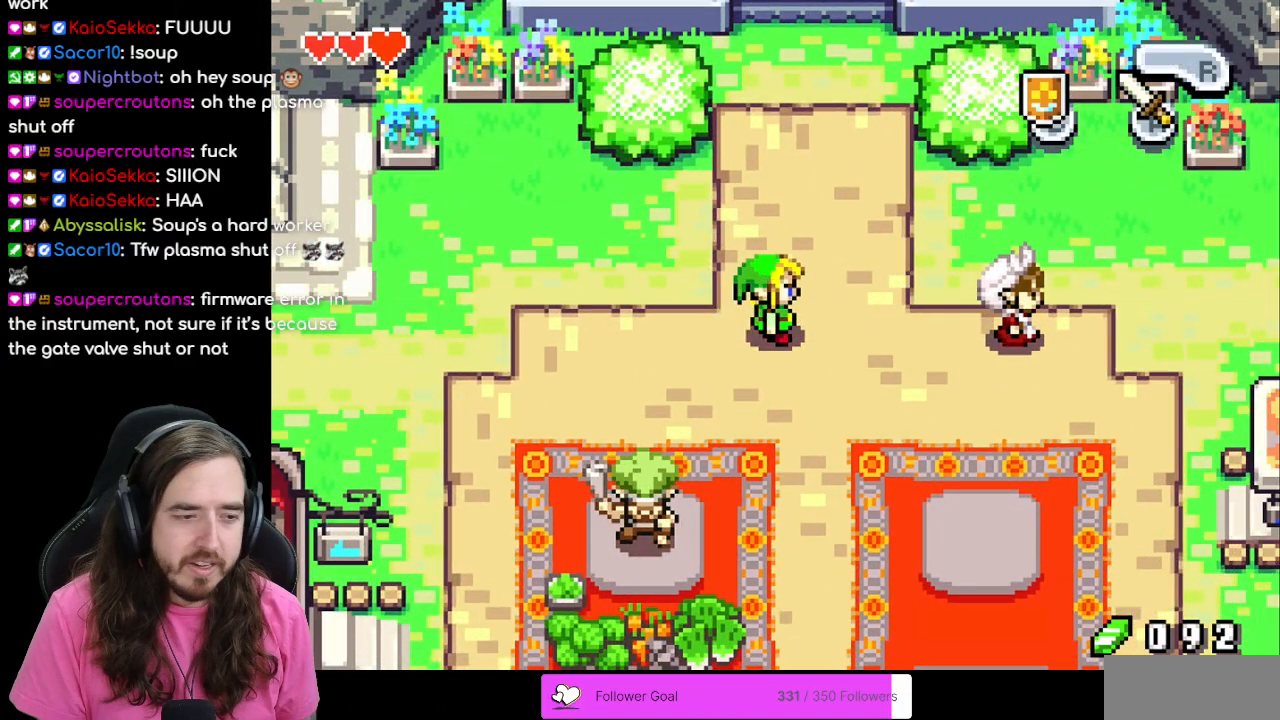
{"dt_ms": 500, "buttons": [], "events": []}
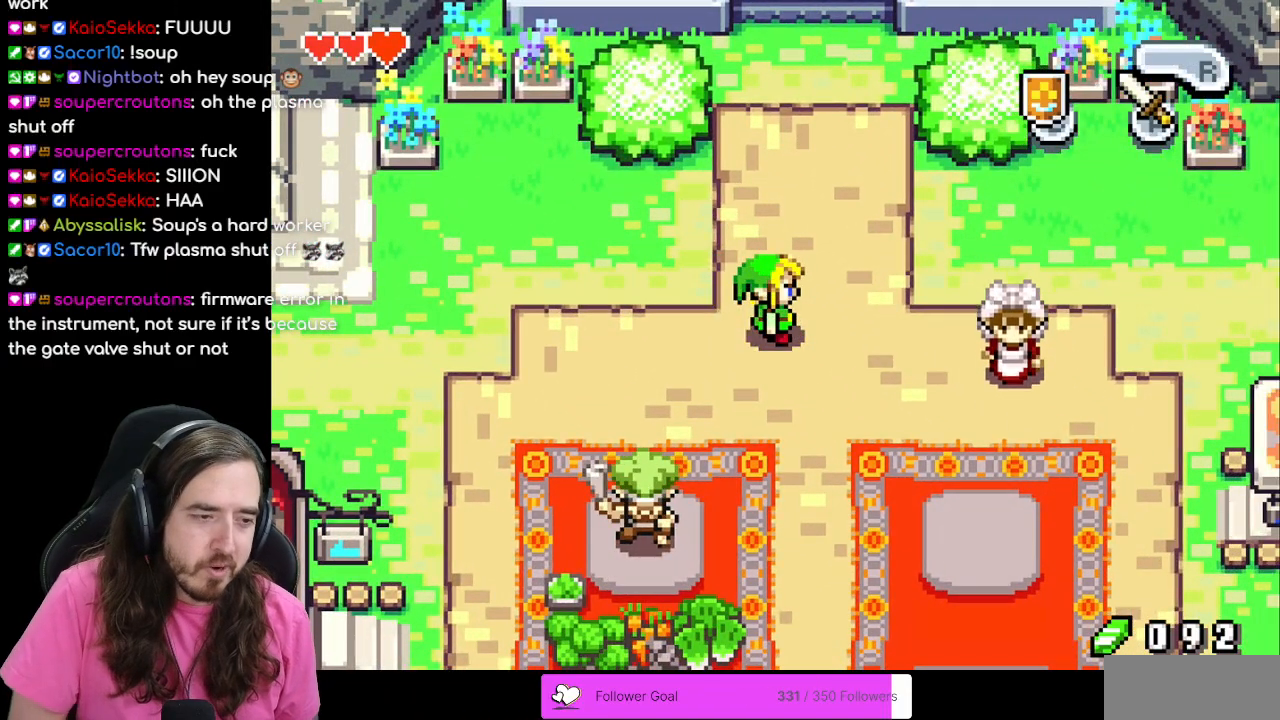
{"dt_ms": 500, "buttons": [], "events": []}
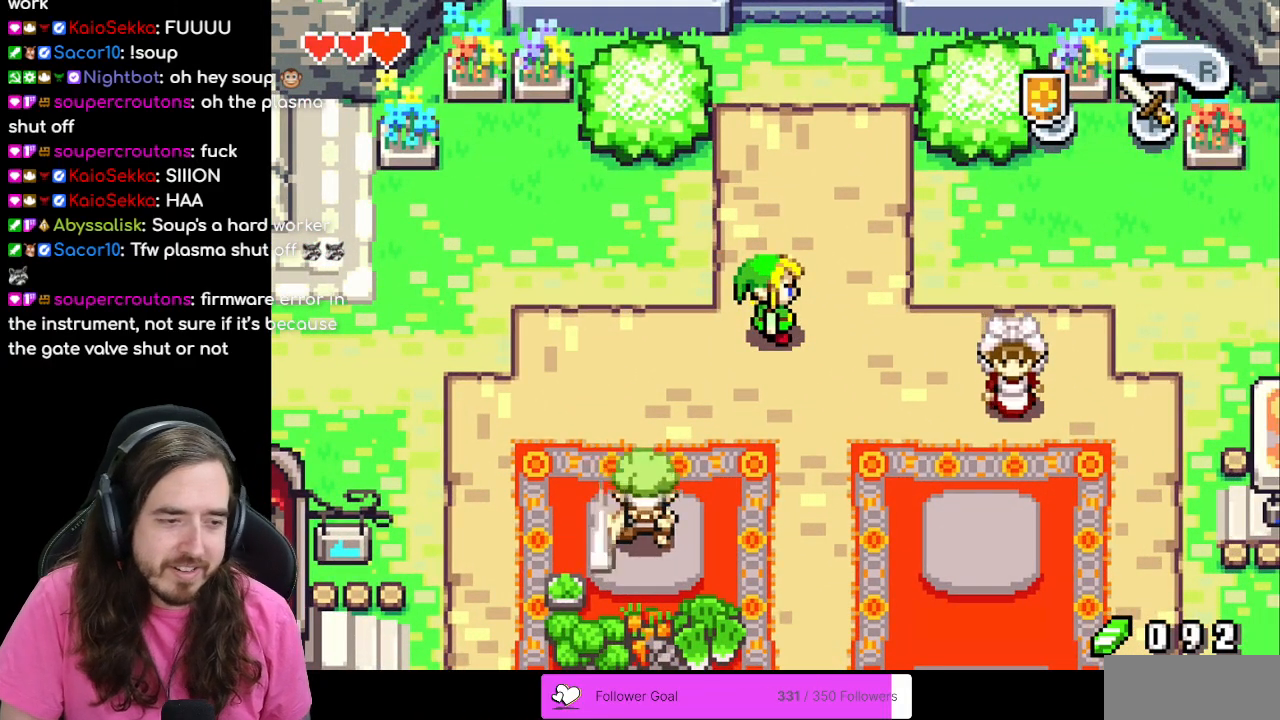
{"dt_ms": 500, "buttons": [], "events": []}
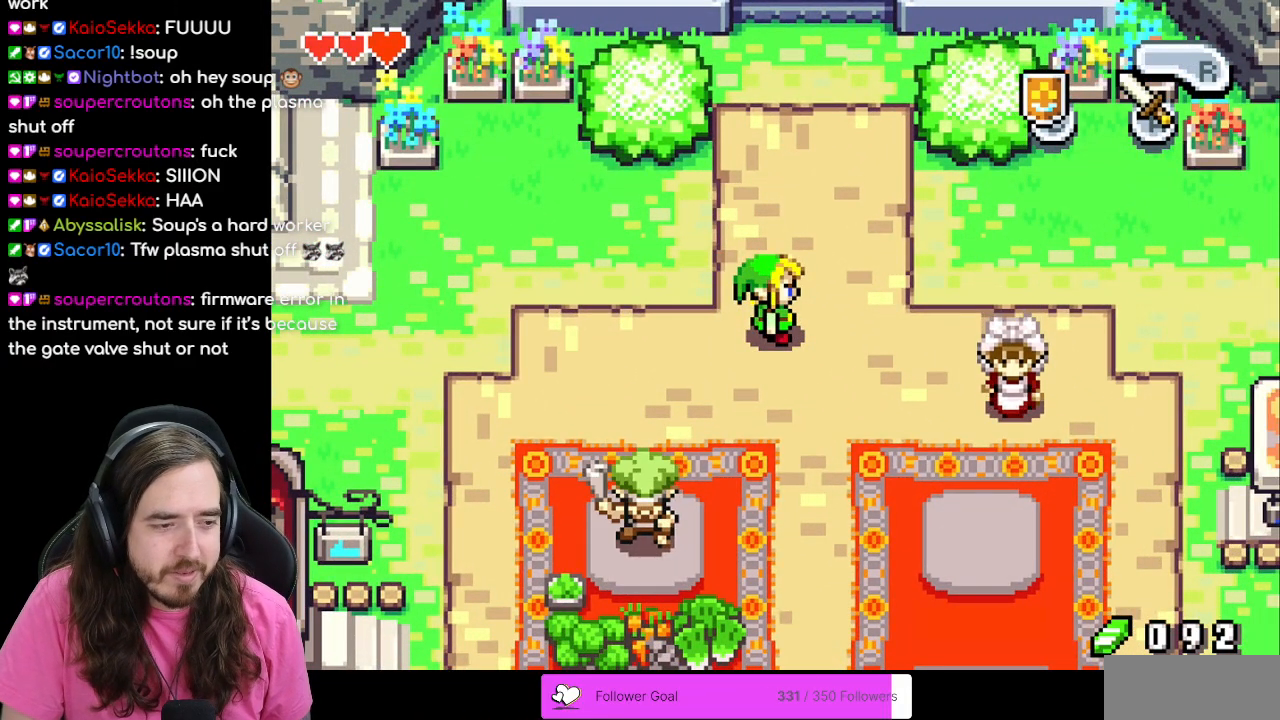
{"dt_ms": 500, "buttons": [], "events": []}
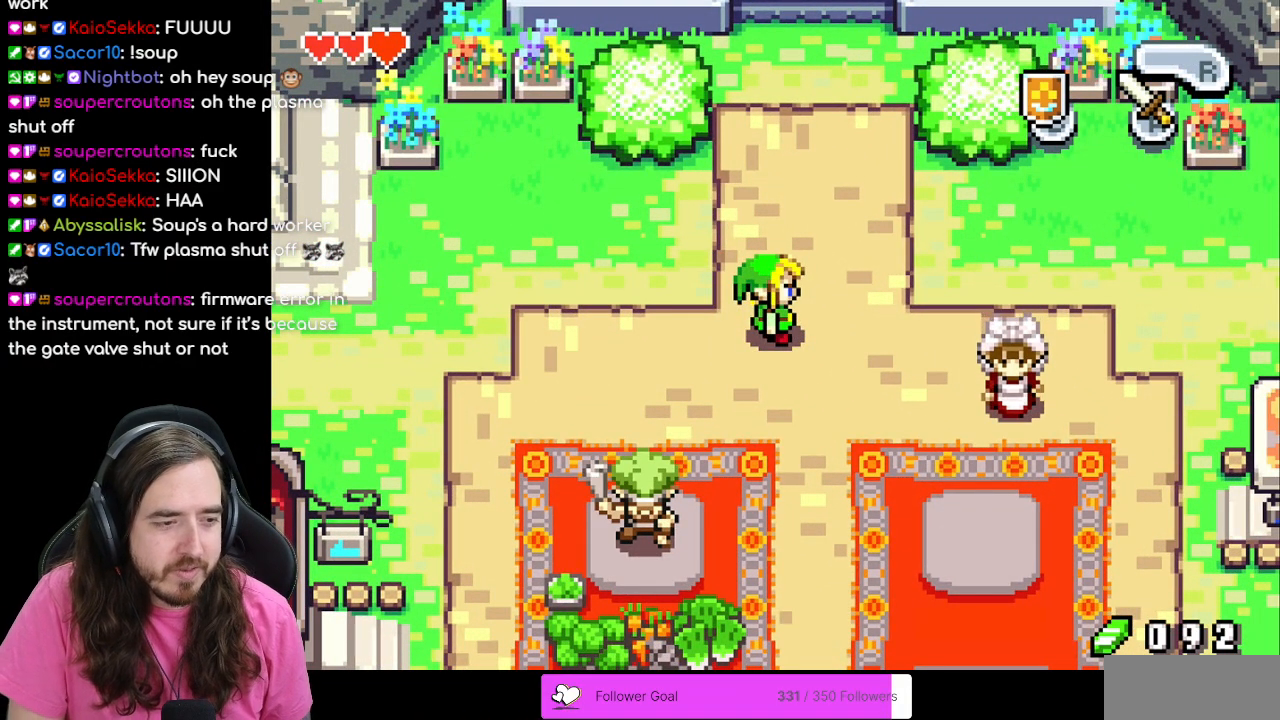
{"dt_ms": 500, "buttons": [], "events": []}
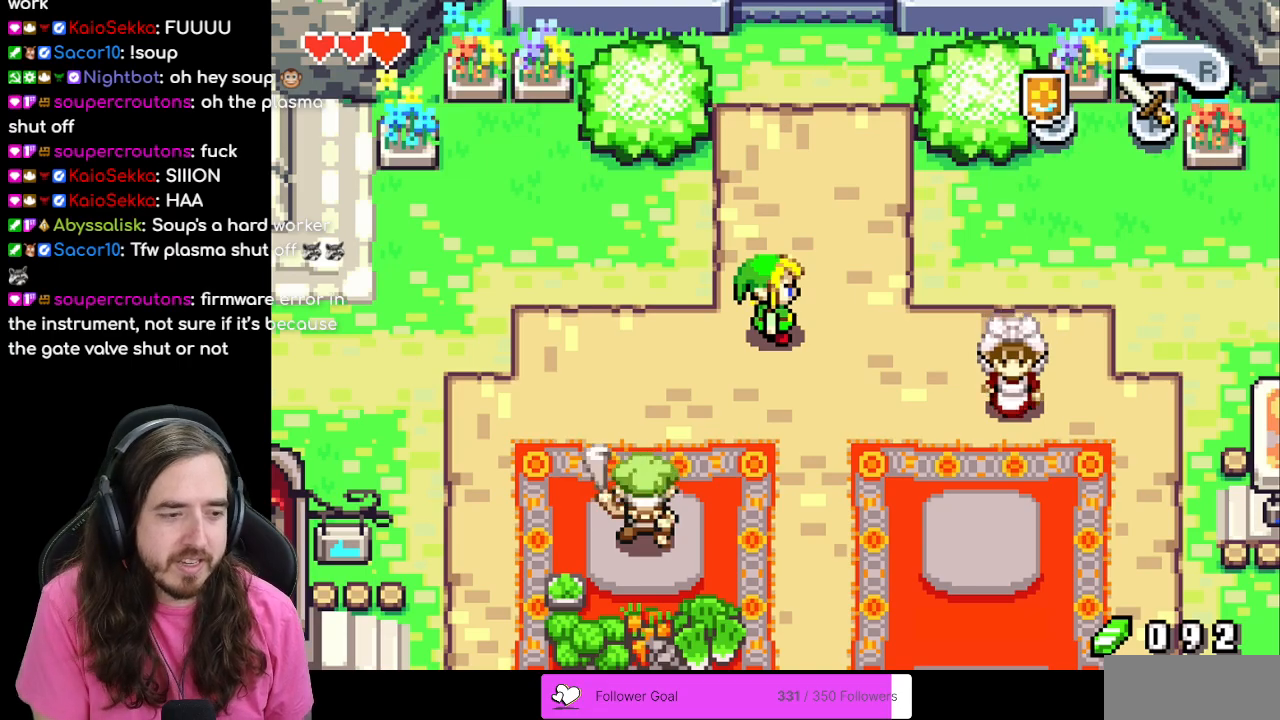
{"dt_ms": 500, "buttons": ["DPAD_DOWN"], "events": [[217, "DPAD_DOWN", "down"]]}
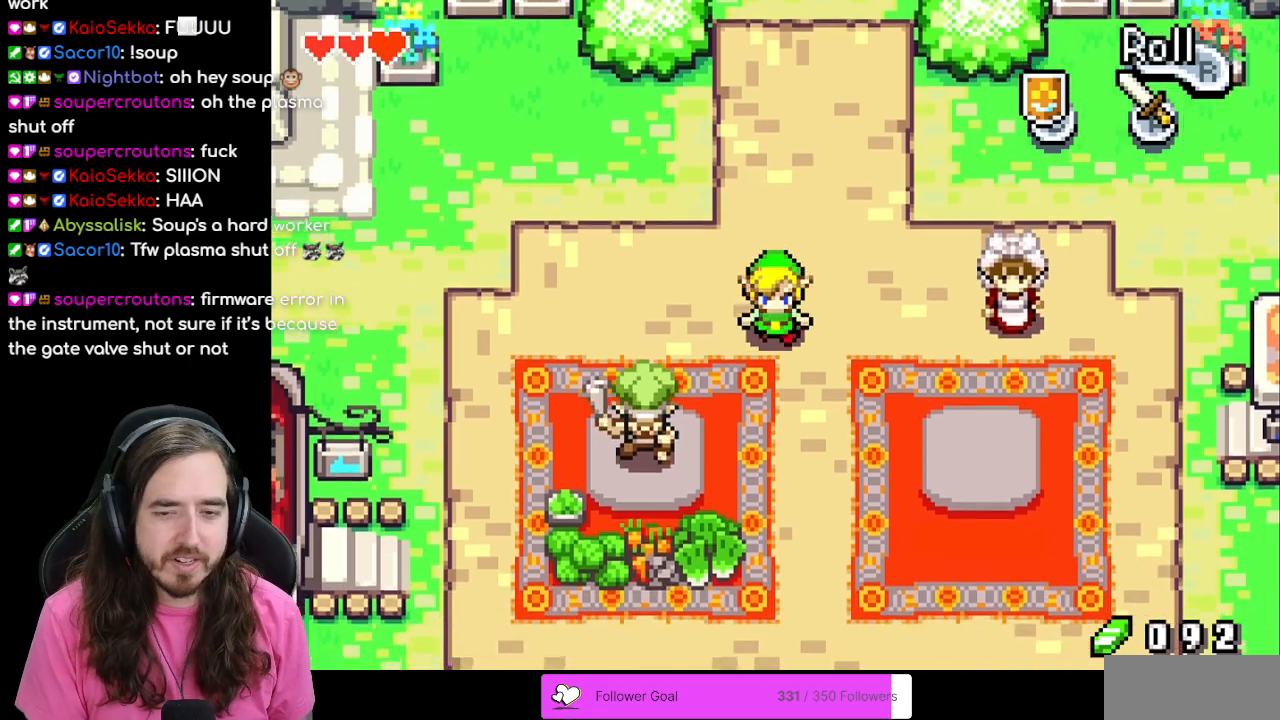
{"dt_ms": 500, "buttons": ["DPAD_DOWN"], "events": [[83, "DPAD_RIGHT", "down"], [200, "DPAD_RIGHT", "up"]]}
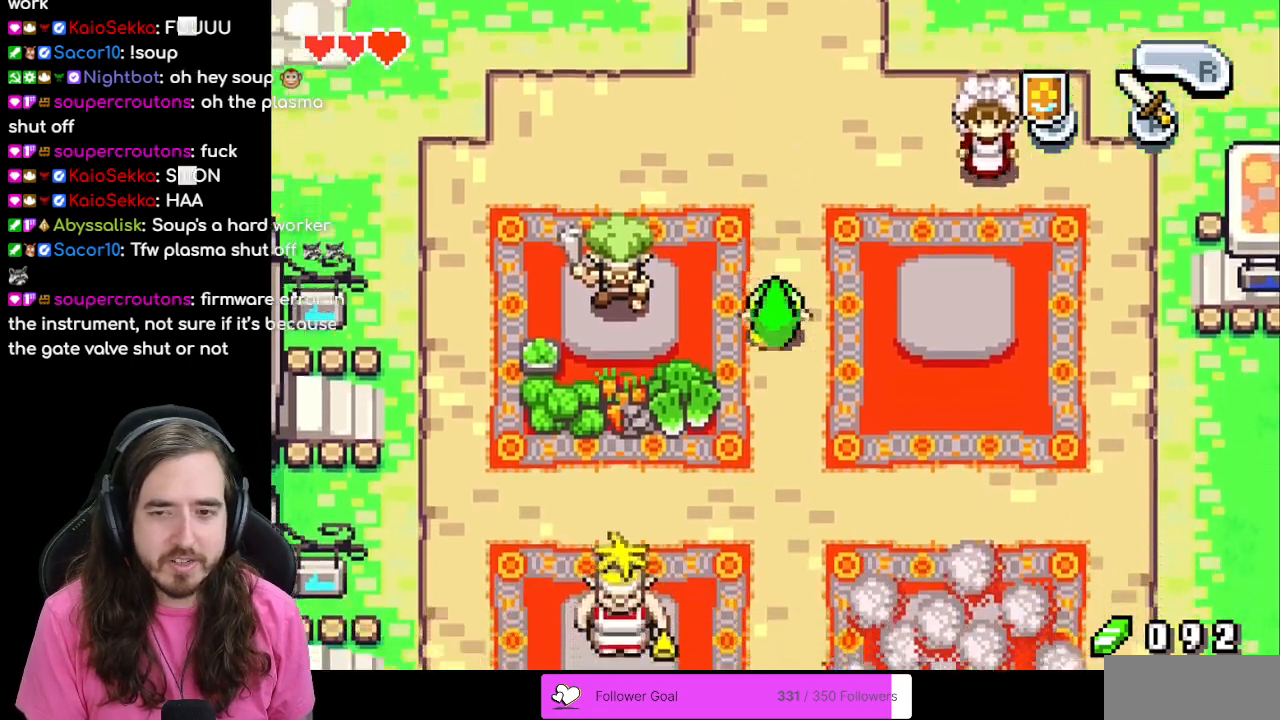
{"dt_ms": 500, "buttons": ["DPAD_DOWN"], "events": []}
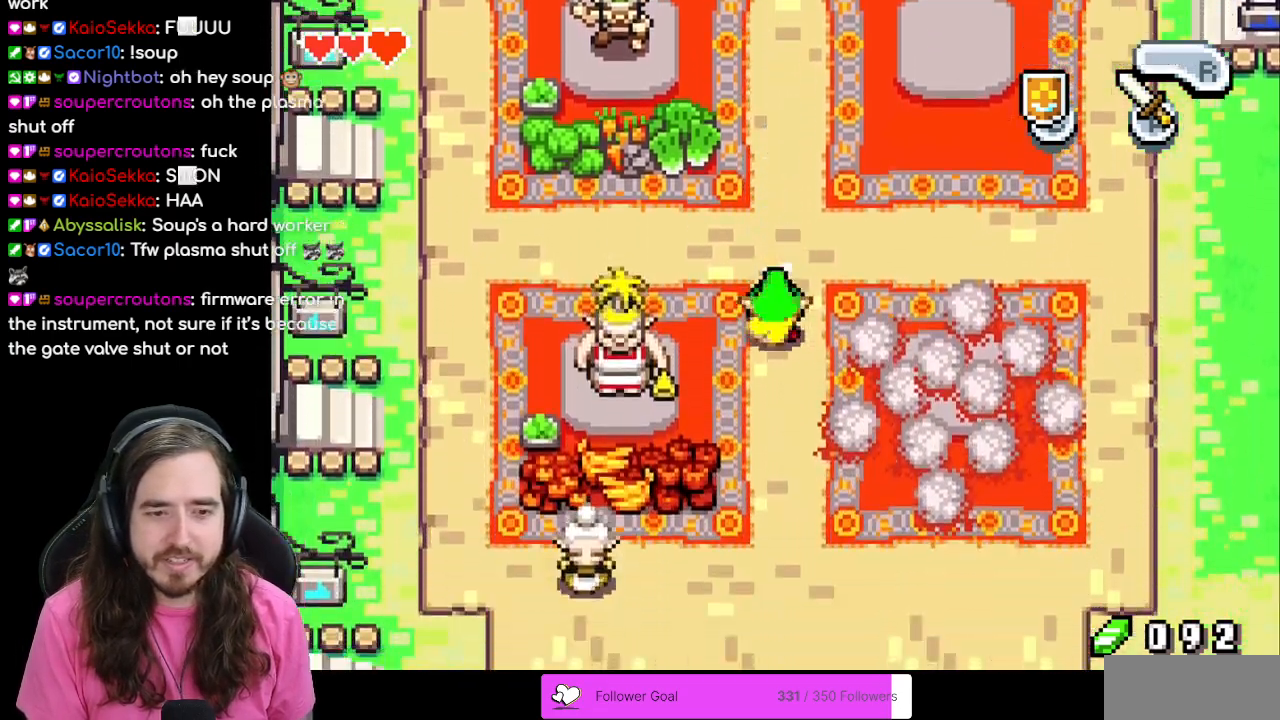
{"dt_ms": 500, "buttons": ["DPAD_DOWN"], "events": []}
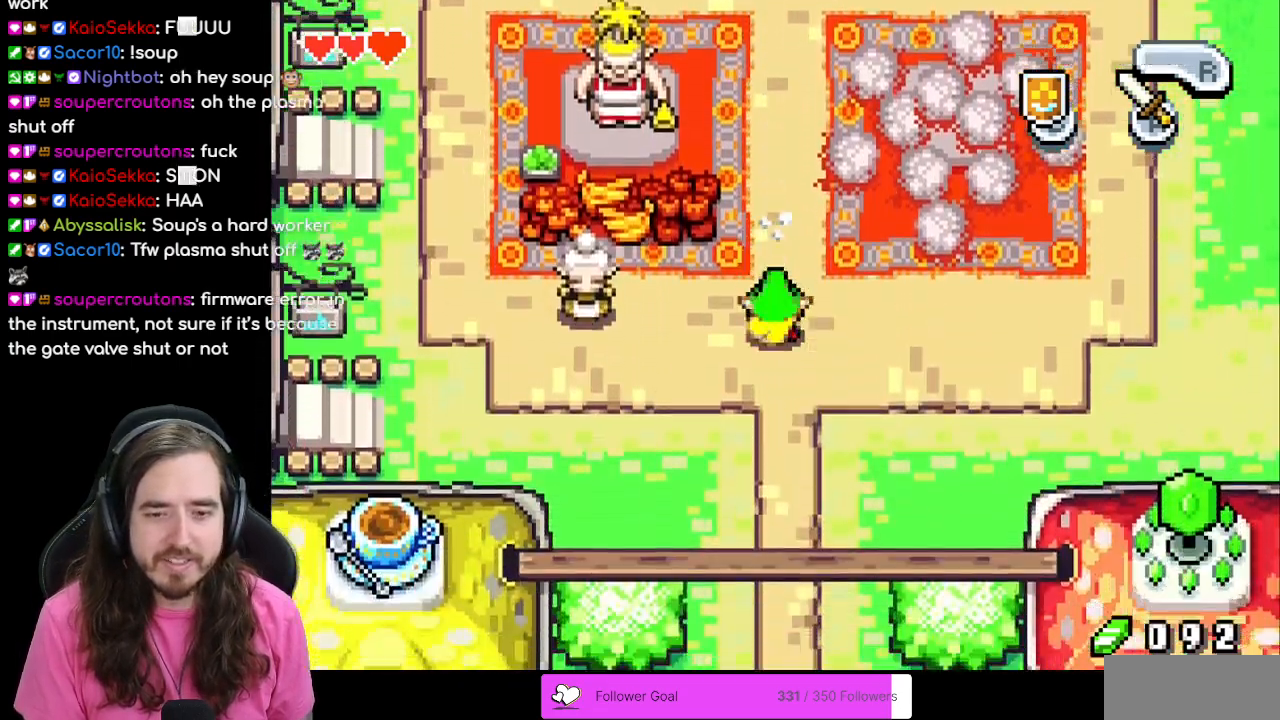
{"dt_ms": 500, "buttons": ["DPAD_DOWN"], "events": []}
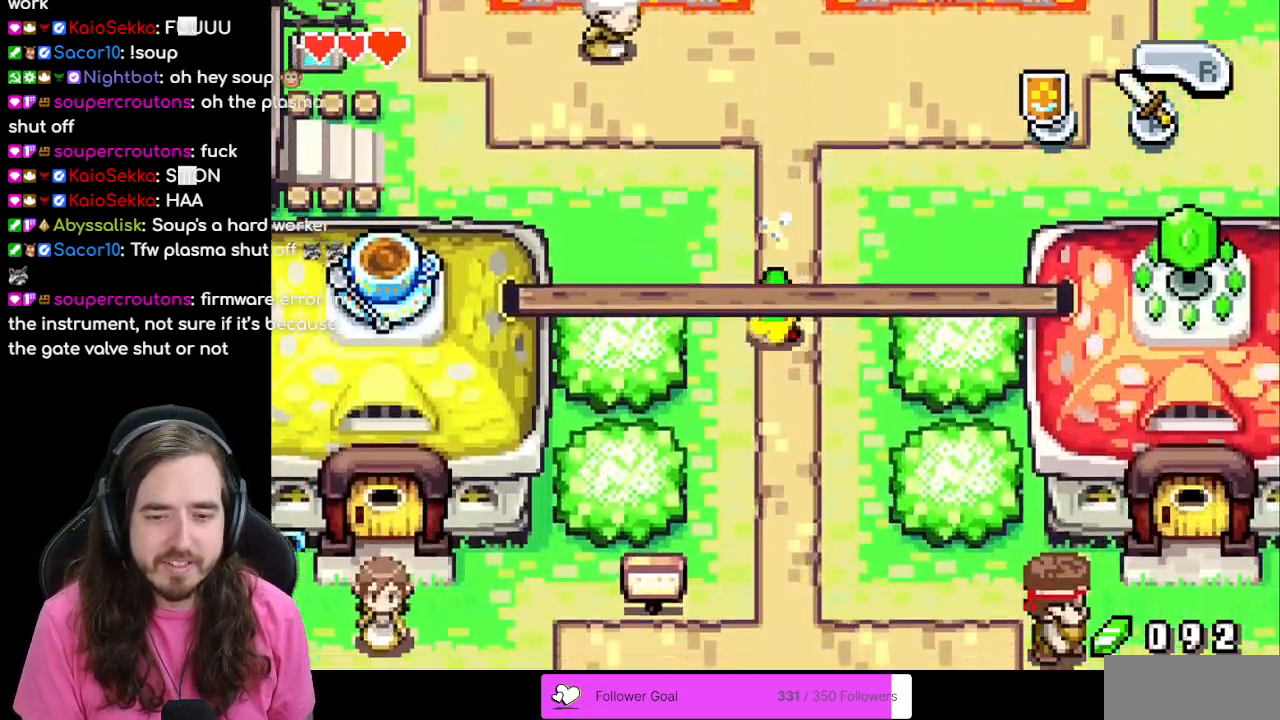
{"dt_ms": 500, "buttons": ["DPAD_DOWN"], "events": []}
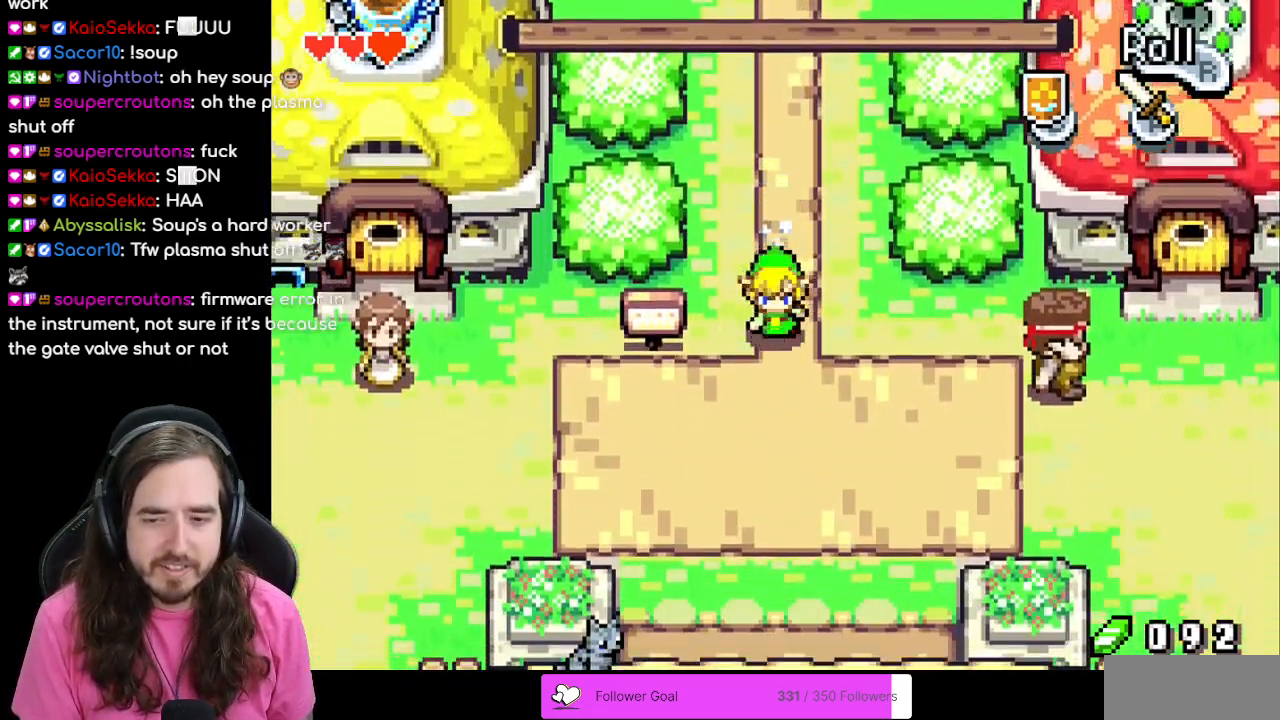
{"dt_ms": 500, "buttons": ["DPAD_DOWN"], "events": []}
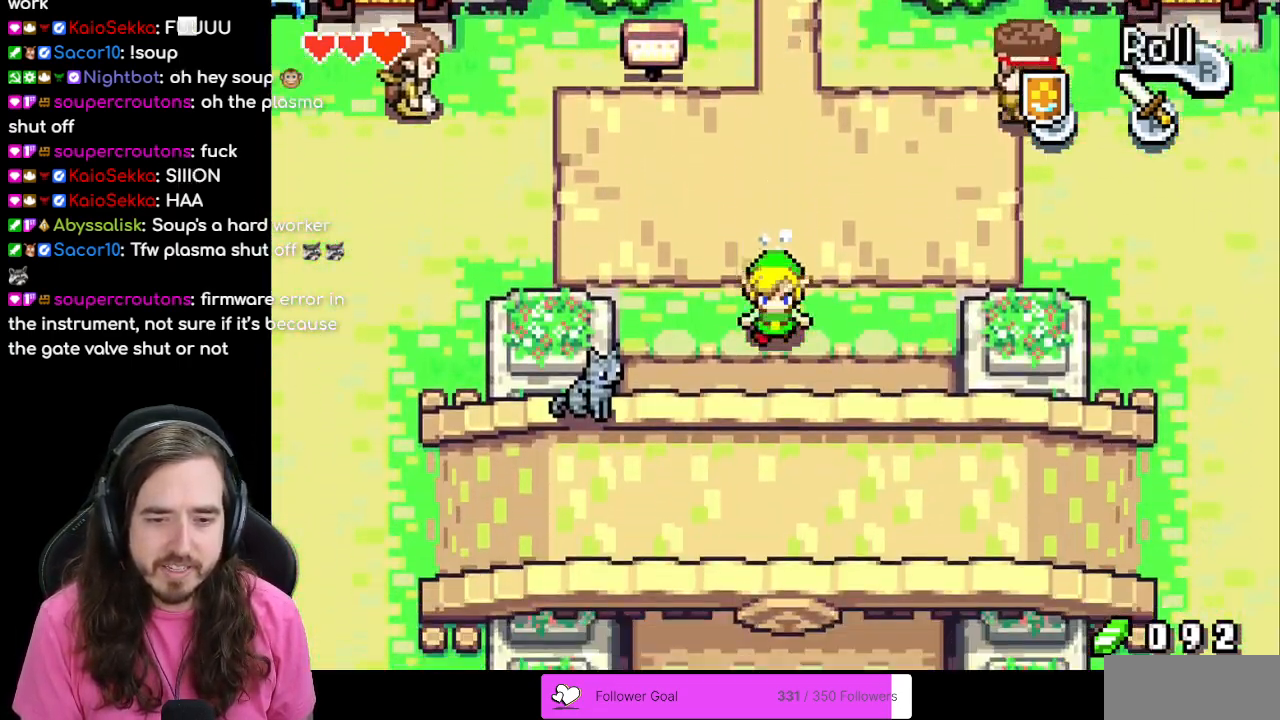
{"dt_ms": 500, "buttons": ["DPAD_DOWN"], "events": []}
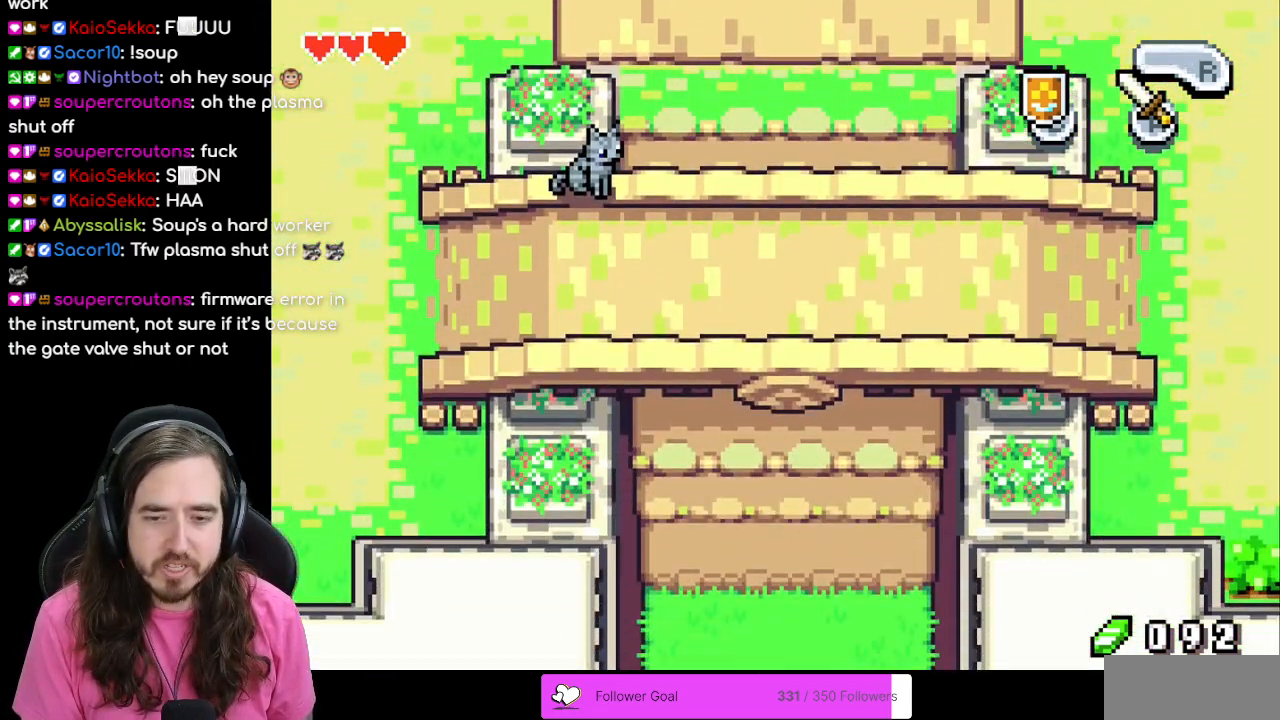
{"dt_ms": 500, "buttons": ["DPAD_DOWN"], "events": []}
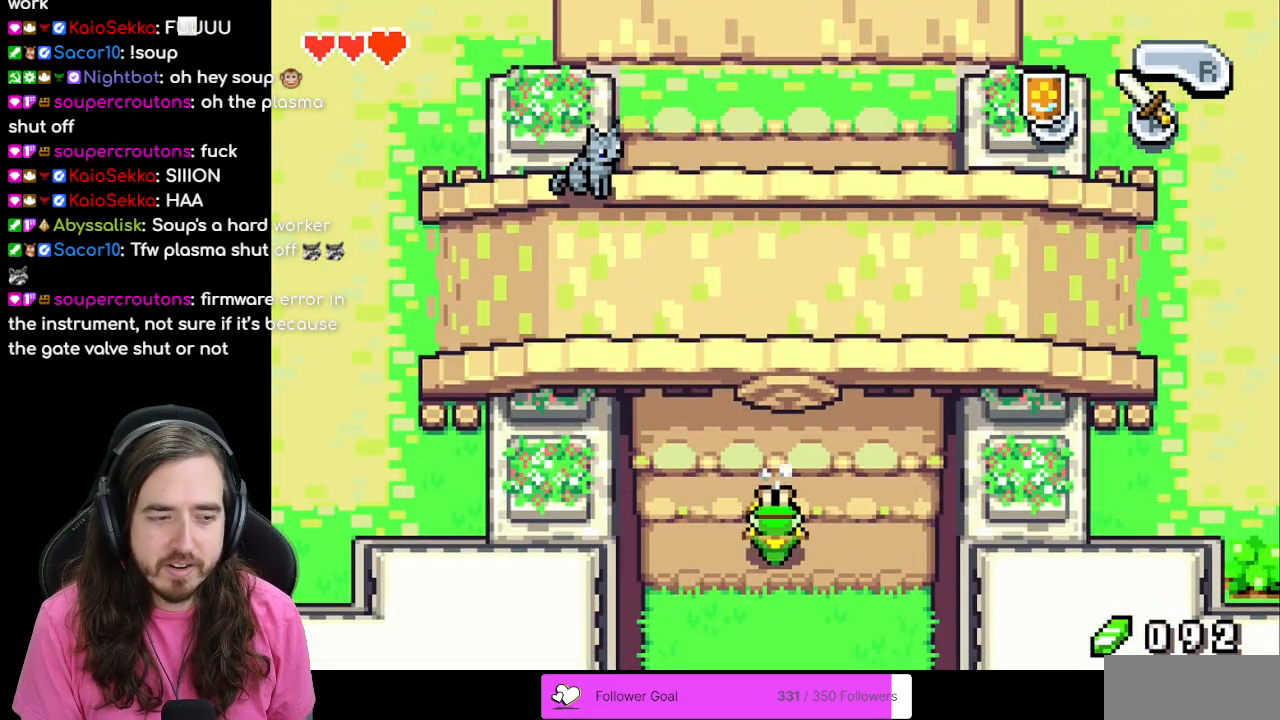
{"dt_ms": 500, "buttons": ["DPAD_DOWN"], "events": []}